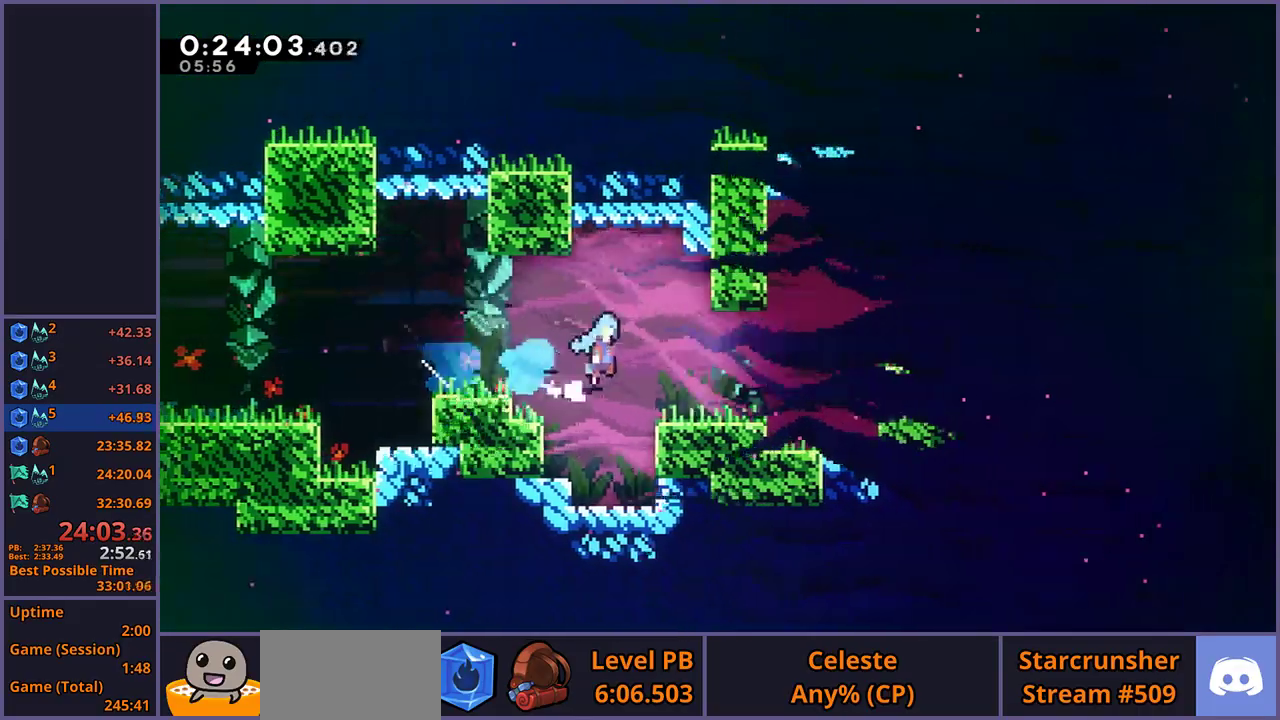
Gameplay with a controller (PlayStation layout); each line is a JSON object with the inputs held at the frame after it. "events" lists button and stick changes between this image and that frame as [ms after this image, input, new state], when the widget could be followed in between.
{"buttons": ["R1"], "left_stick": "down-right", "right_stick": "center"}
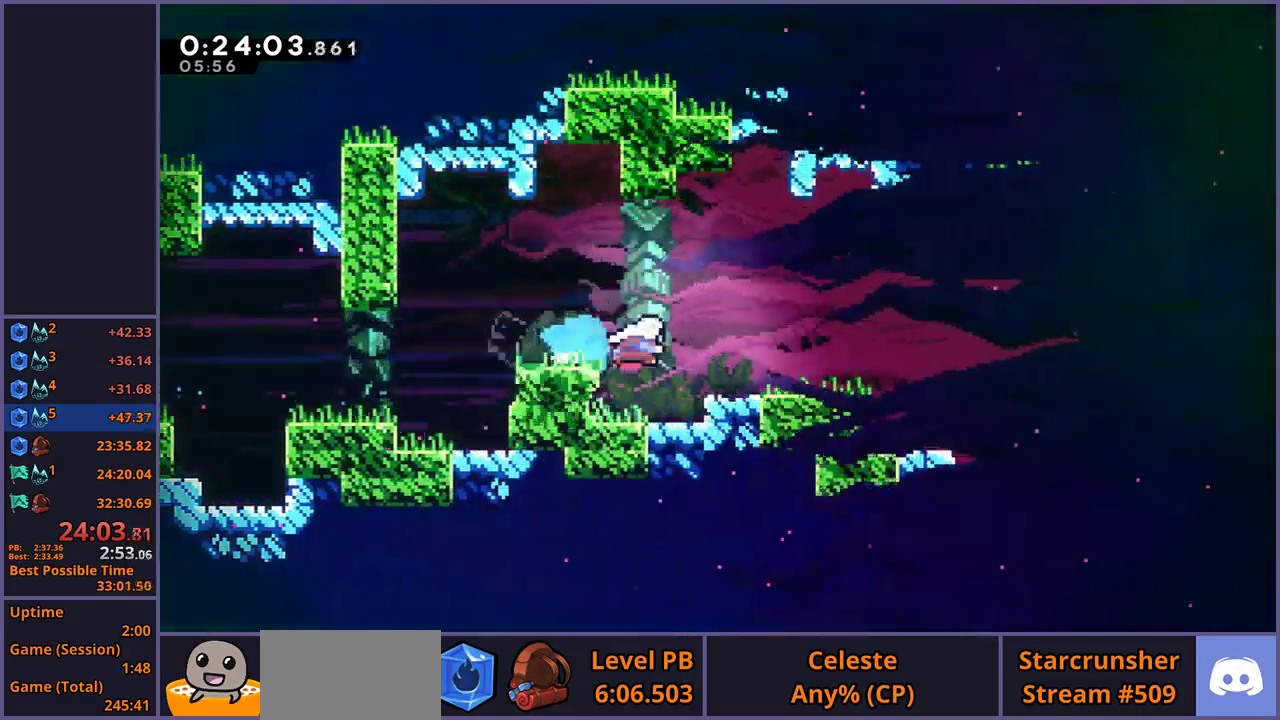
{"buttons": [], "left_stick": "down-right", "right_stick": "center", "events": [[50, "CROSS", "down"], [267, "R1", "up"], [350, "CROSS", "up"]]}
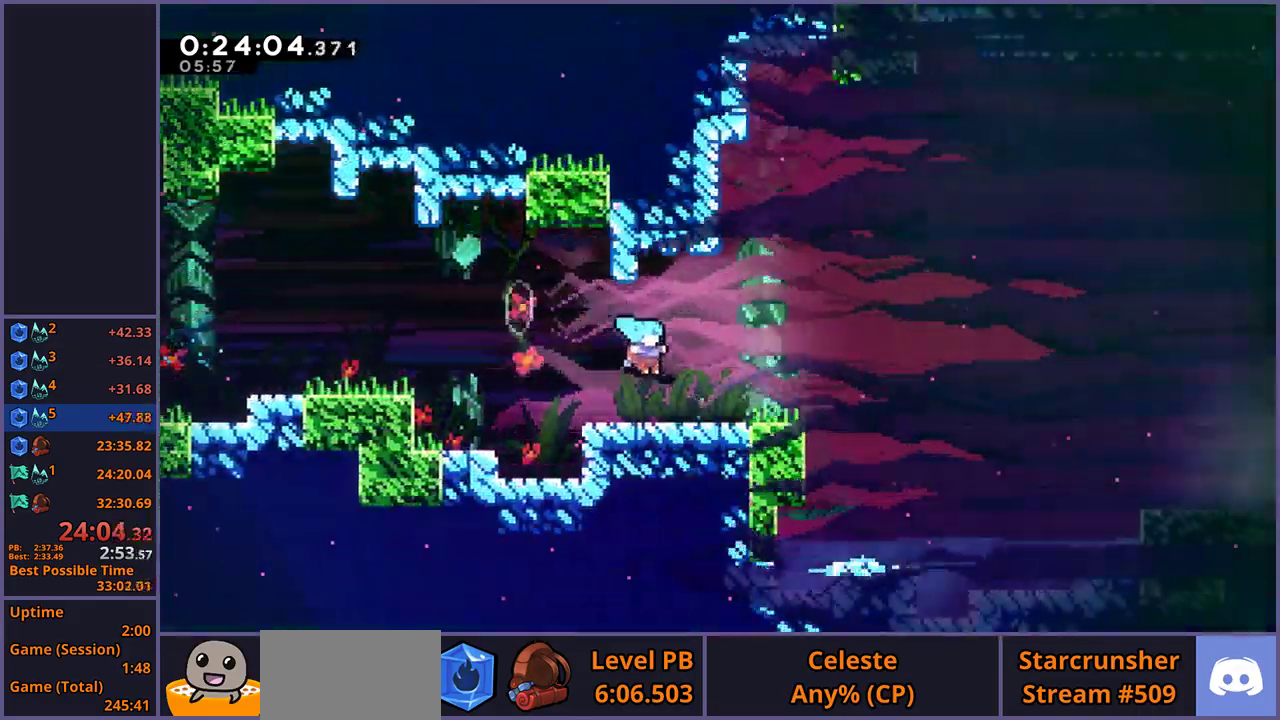
{"buttons": ["CROSS"], "left_stick": "down-right", "right_stick": "center", "events": [[150, "R1", "down"], [300, "CROSS", "down"], [417, "R1", "up"]]}
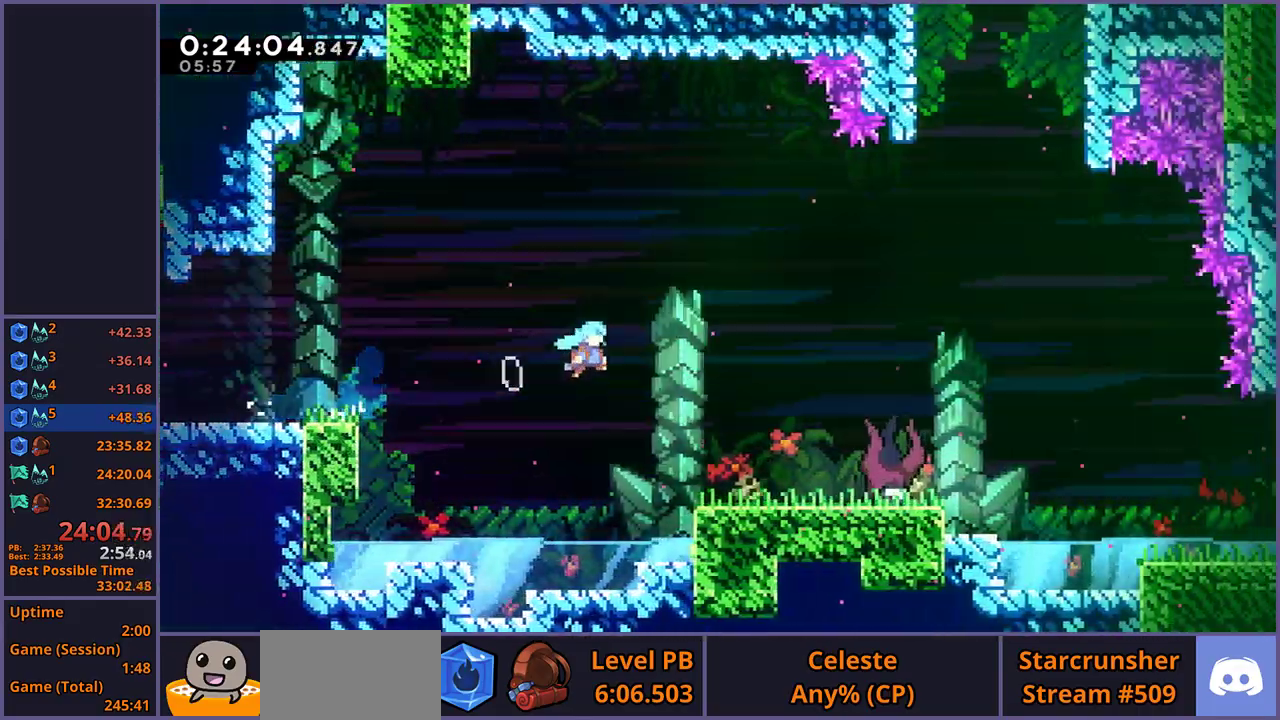
{"buttons": ["CROSS"], "left_stick": "center", "right_stick": "center", "events": [[17, "CROSS", "up"], [350, "left_stick", "center"], [383, "R2", "down"], [433, "DPAD_DOWN", "down"], [483, "CROSS", "down"], [483, "DPAD_DOWN", "up"], [483, "R2", "up"]]}
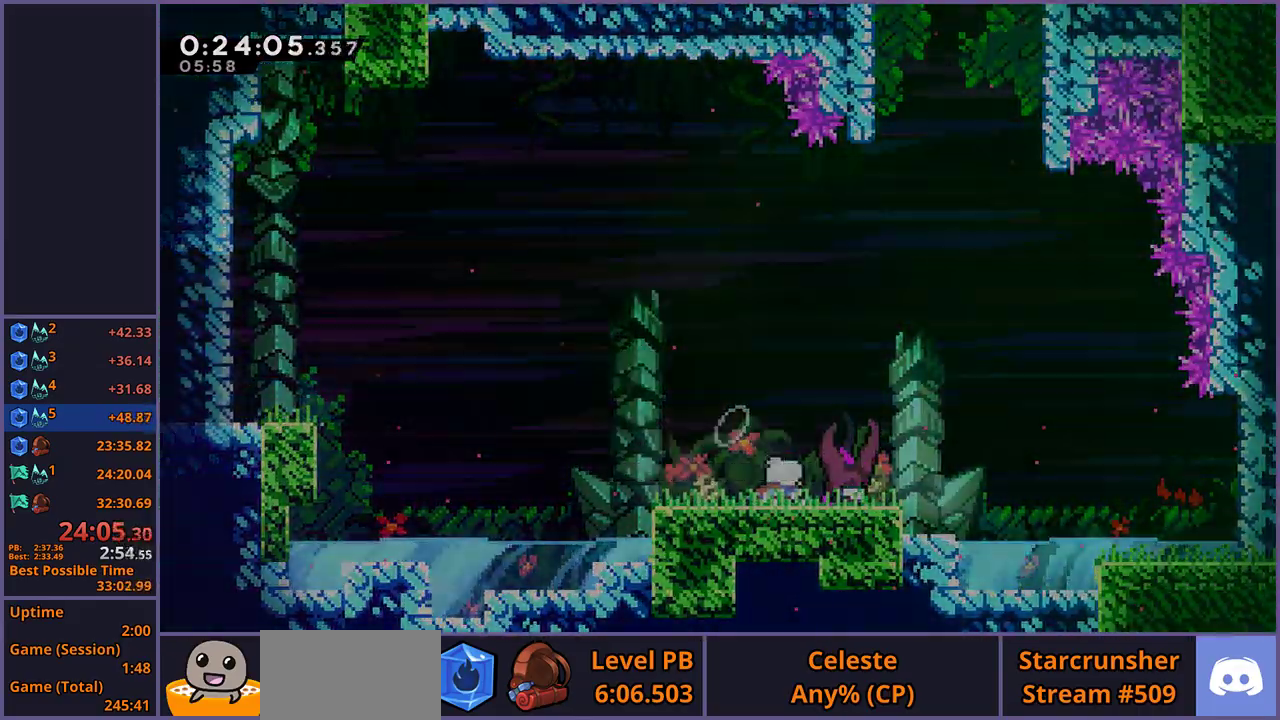
{"buttons": [], "left_stick": "right", "right_stick": "center", "events": [[67, "CROSS", "up"], [333, "left_stick", "right"]]}
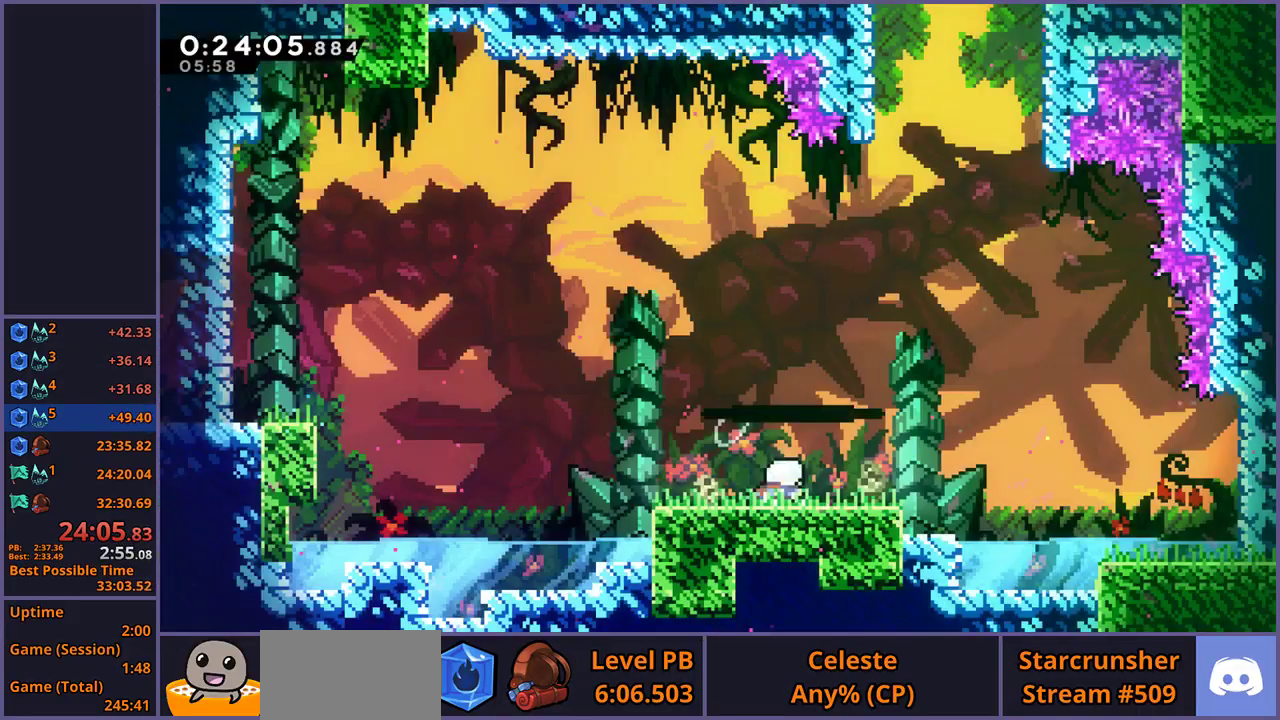
{"buttons": ["R1"], "left_stick": "up", "right_stick": "center", "events": [[150, "CROSS", "down"], [367, "CROSS", "up"], [367, "left_stick", "up"], [433, "R1", "down"]]}
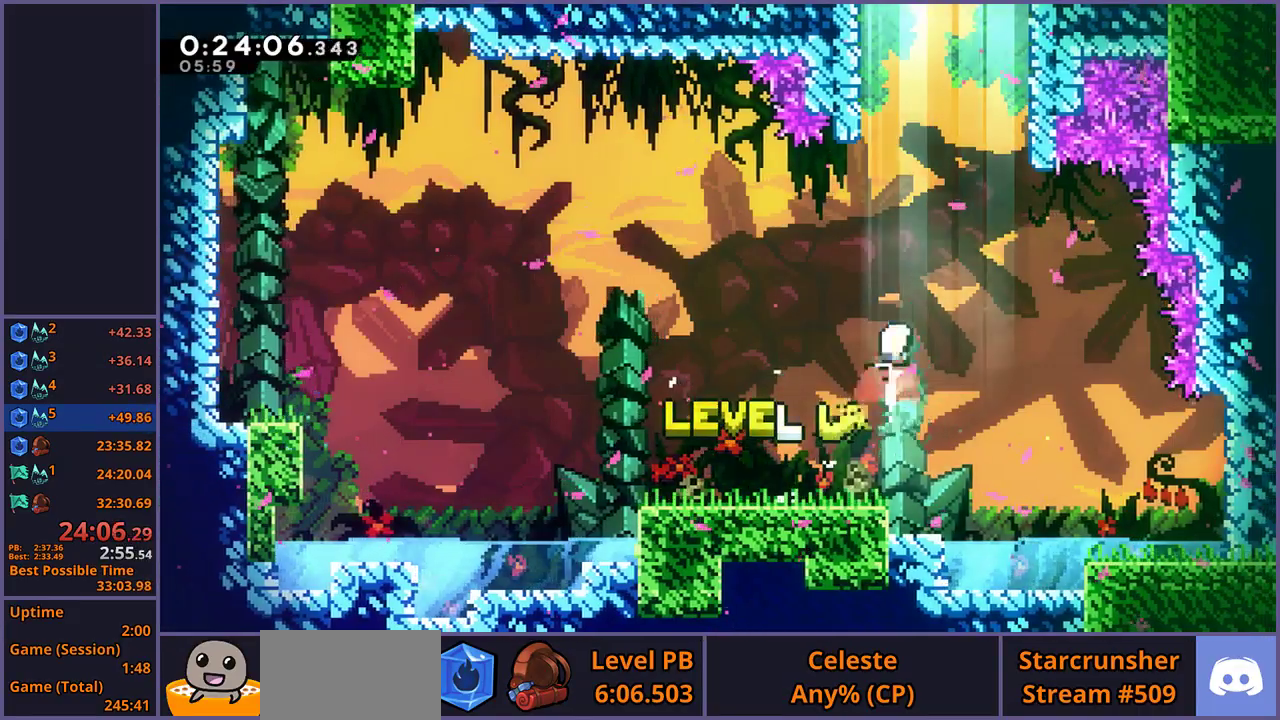
{"buttons": ["CROSS", "L1"], "left_stick": "up-left", "right_stick": "center", "events": [[33, "R1", "up"], [167, "R1", "down"], [317, "R1", "up"], [317, "left_stick", "up-left"], [417, "L1", "down"], [483, "CROSS", "down"]]}
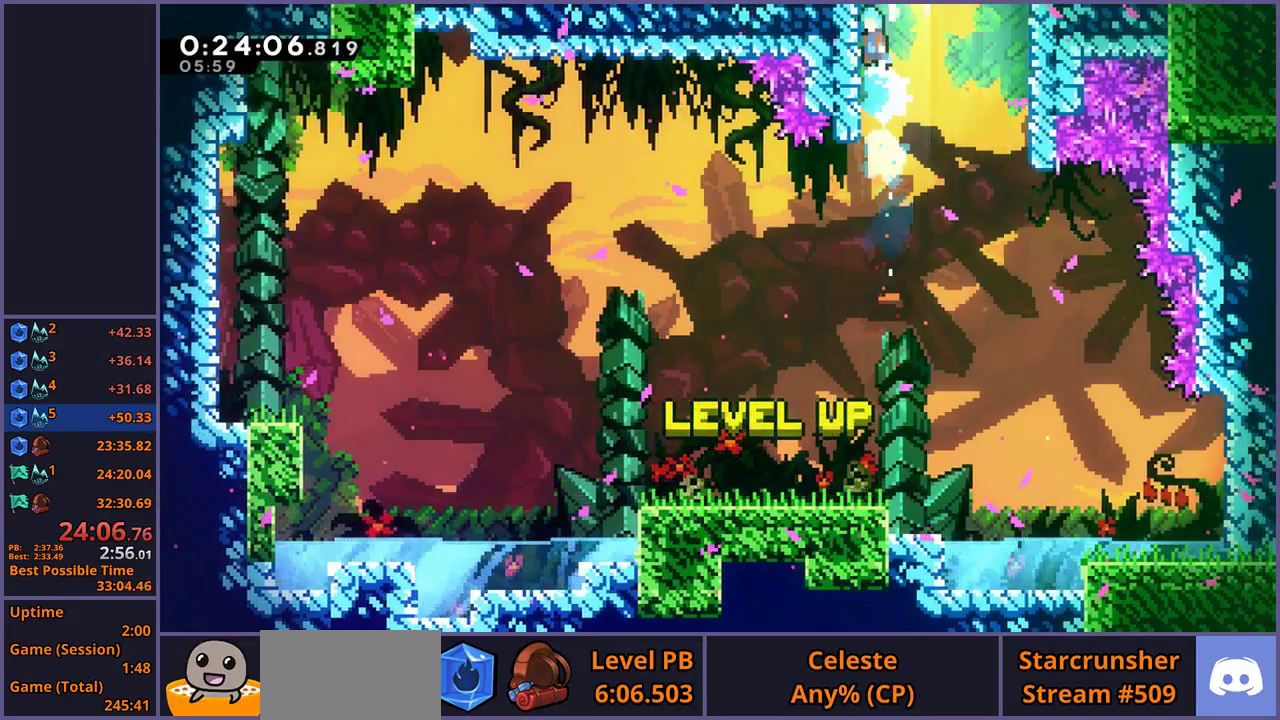
{"buttons": [], "left_stick": "up-left", "right_stick": "center", "events": [[83, "CROSS", "up"], [150, "CROSS", "down"], [467, "L1", "up"], [483, "CROSS", "up"]]}
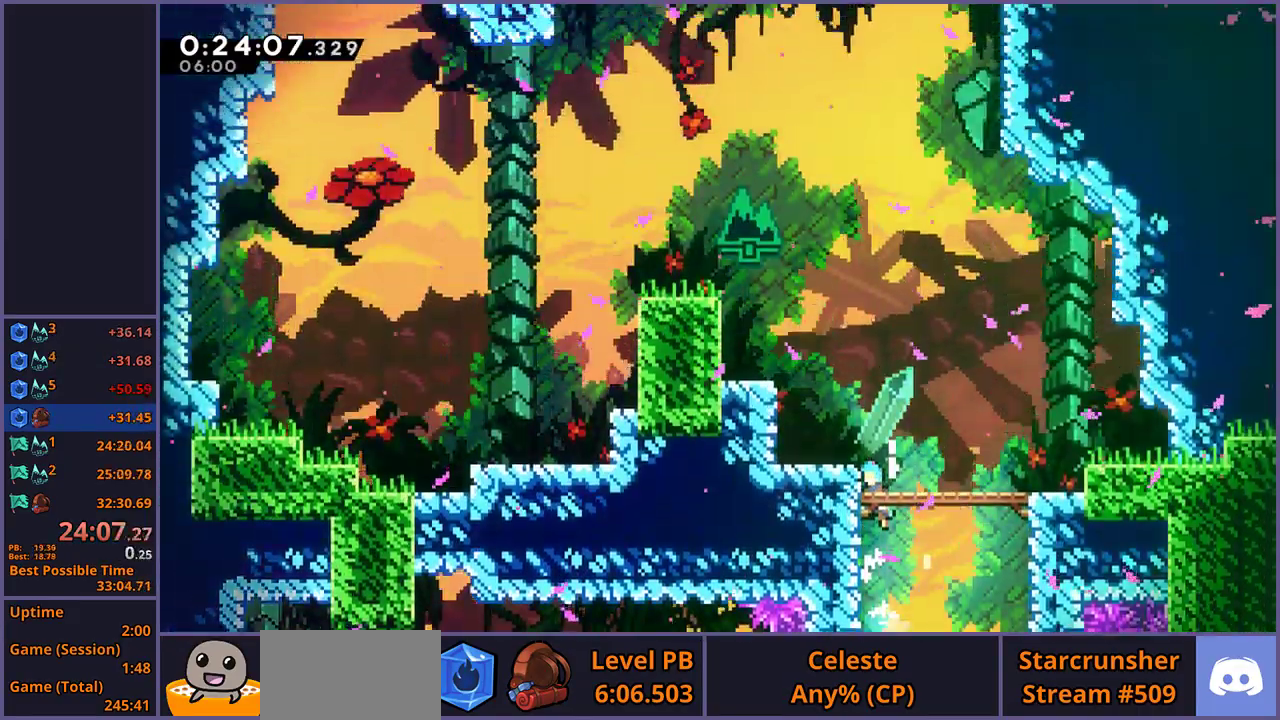
{"buttons": [], "left_stick": "up-left", "right_stick": "center"}
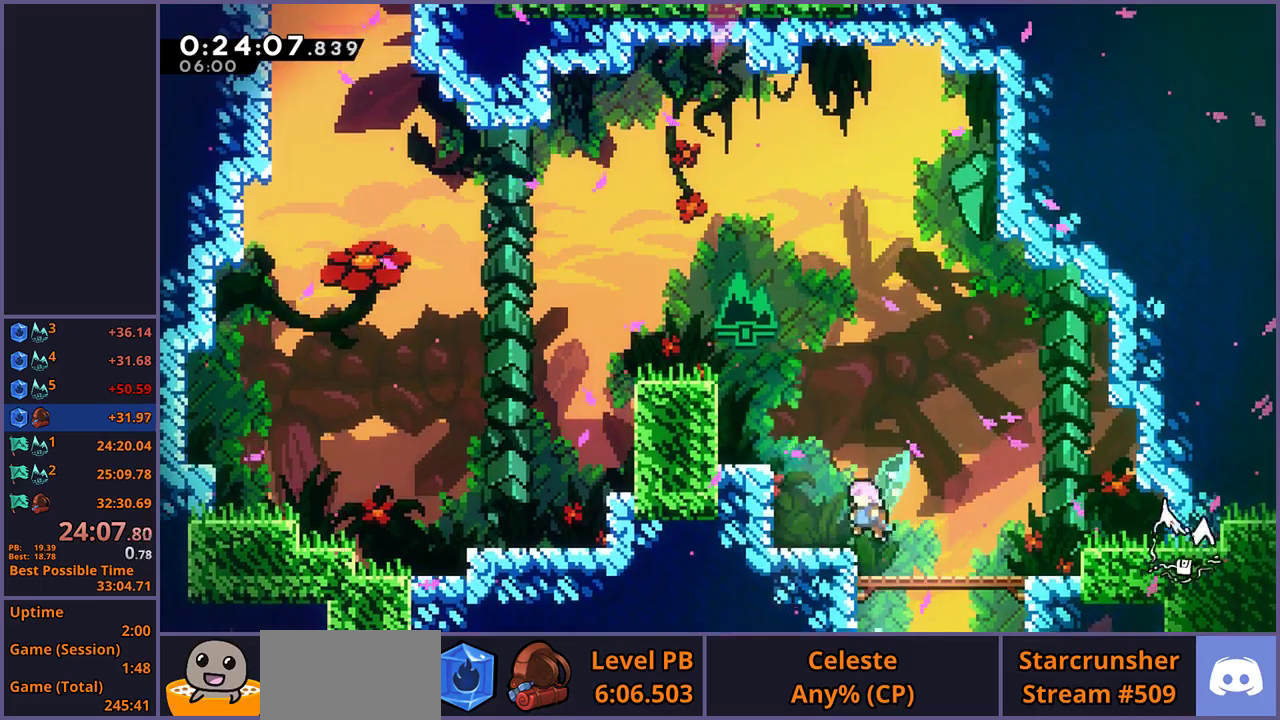
{"buttons": ["L1"], "left_stick": "up-left", "right_stick": "center", "events": [[67, "R1", "down"], [183, "R1", "up"], [333, "L1", "down"], [383, "CROSS", "down"], [467, "CROSS", "up"]]}
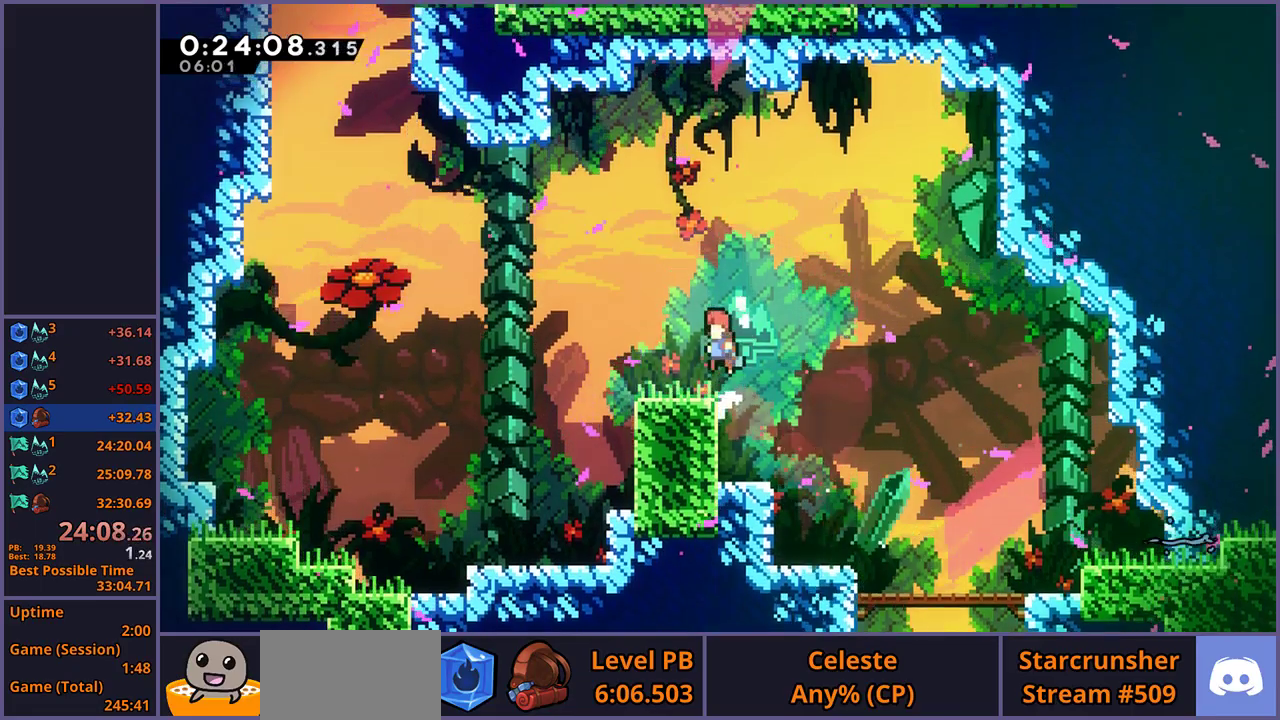
{"buttons": ["CROSS"], "left_stick": "up-left", "right_stick": "center", "events": [[100, "L1", "up"], [233, "CROSS", "down"]]}
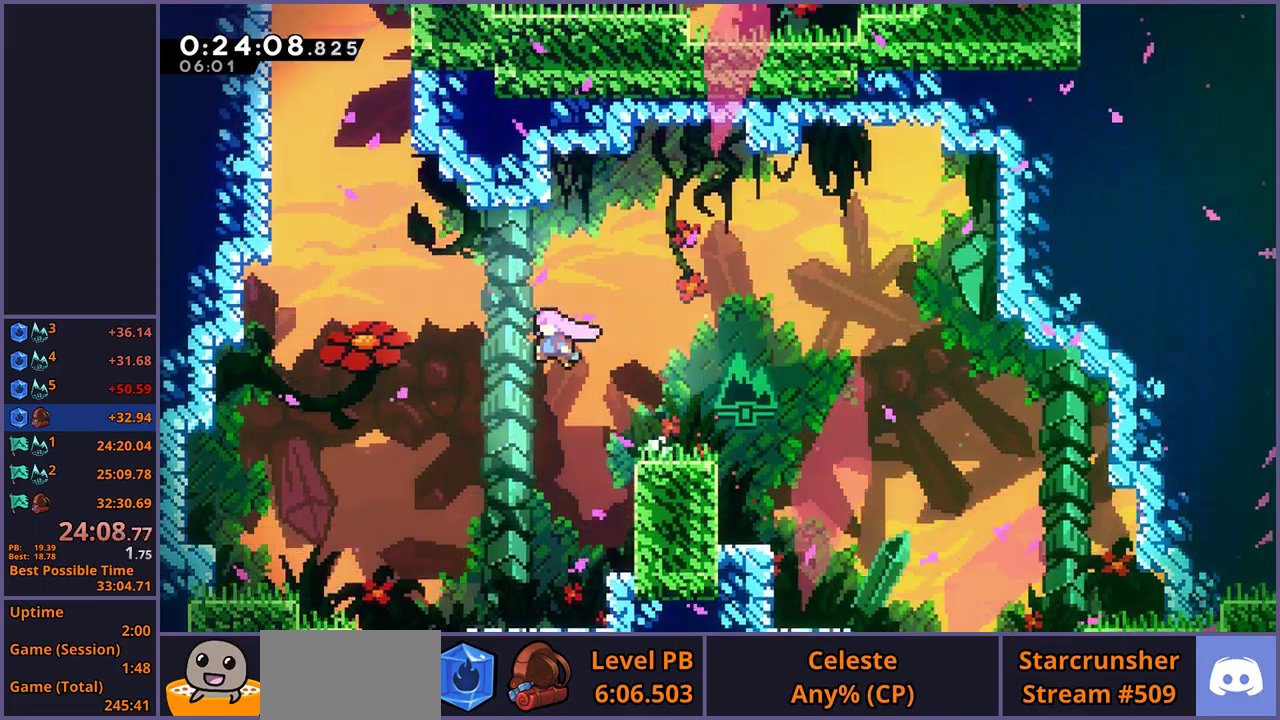
{"buttons": ["R1"], "left_stick": "up", "right_stick": "center", "events": [[33, "CROSS", "up"], [50, "R1", "down"], [183, "R1", "up"], [400, "left_stick", "up"], [417, "R1", "down"]]}
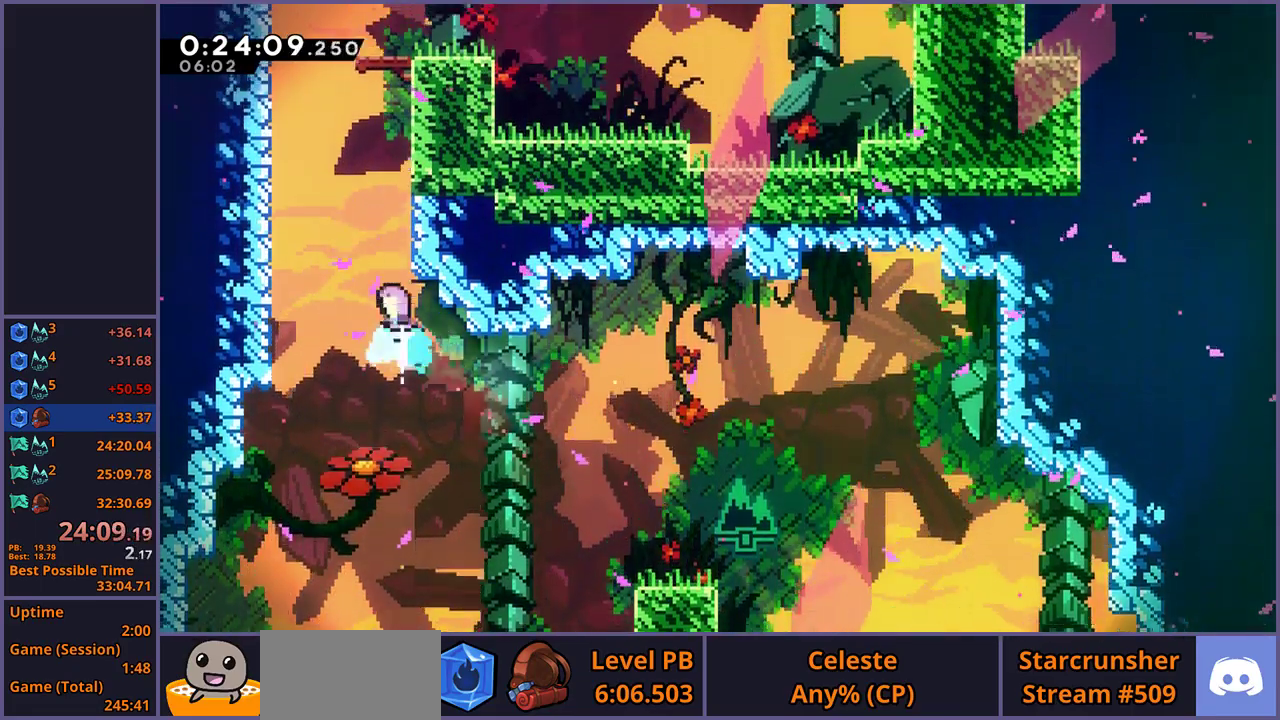
{"buttons": ["CROSS"], "left_stick": "up-right", "right_stick": "center", "events": [[117, "CROSS", "down"], [150, "left_stick", "up-left"], [250, "R1", "up"], [333, "CROSS", "up"], [383, "CROSS", "down"], [400, "left_stick", "up-right"]]}
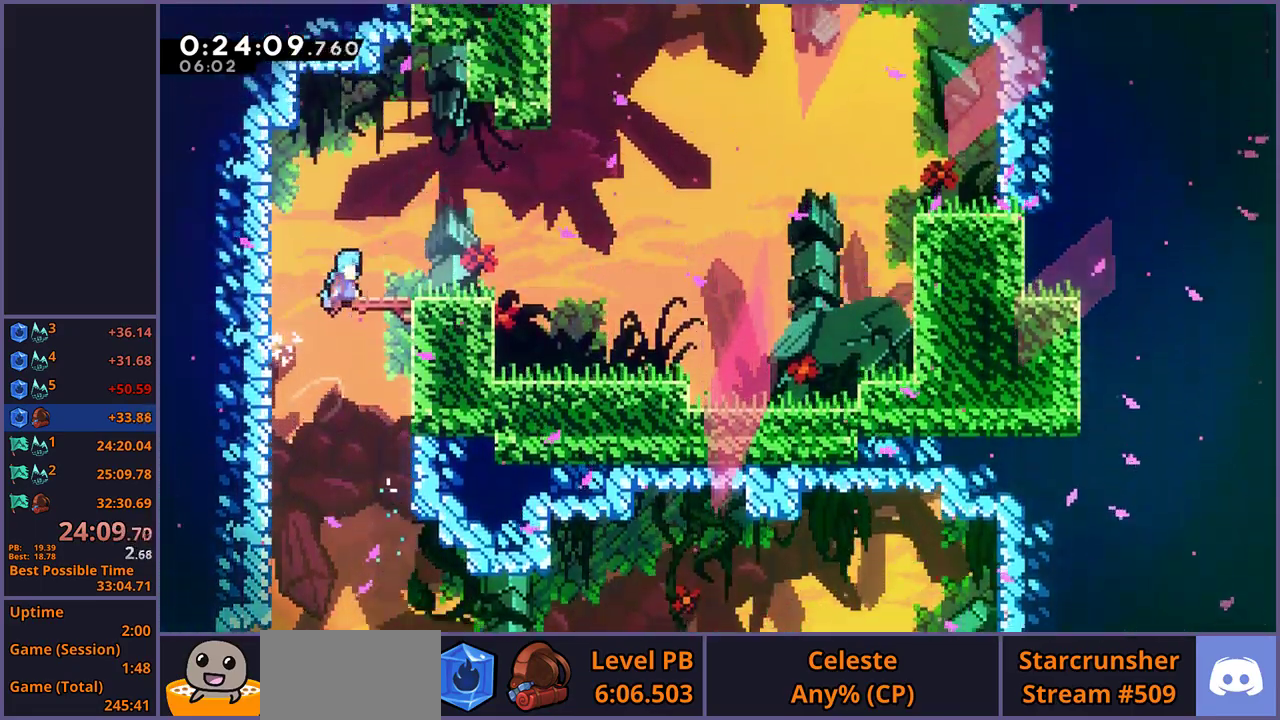
{"buttons": ["CROSS"], "left_stick": "up-right", "right_stick": "center", "events": [[117, "CROSS", "up"], [350, "CROSS", "down"]]}
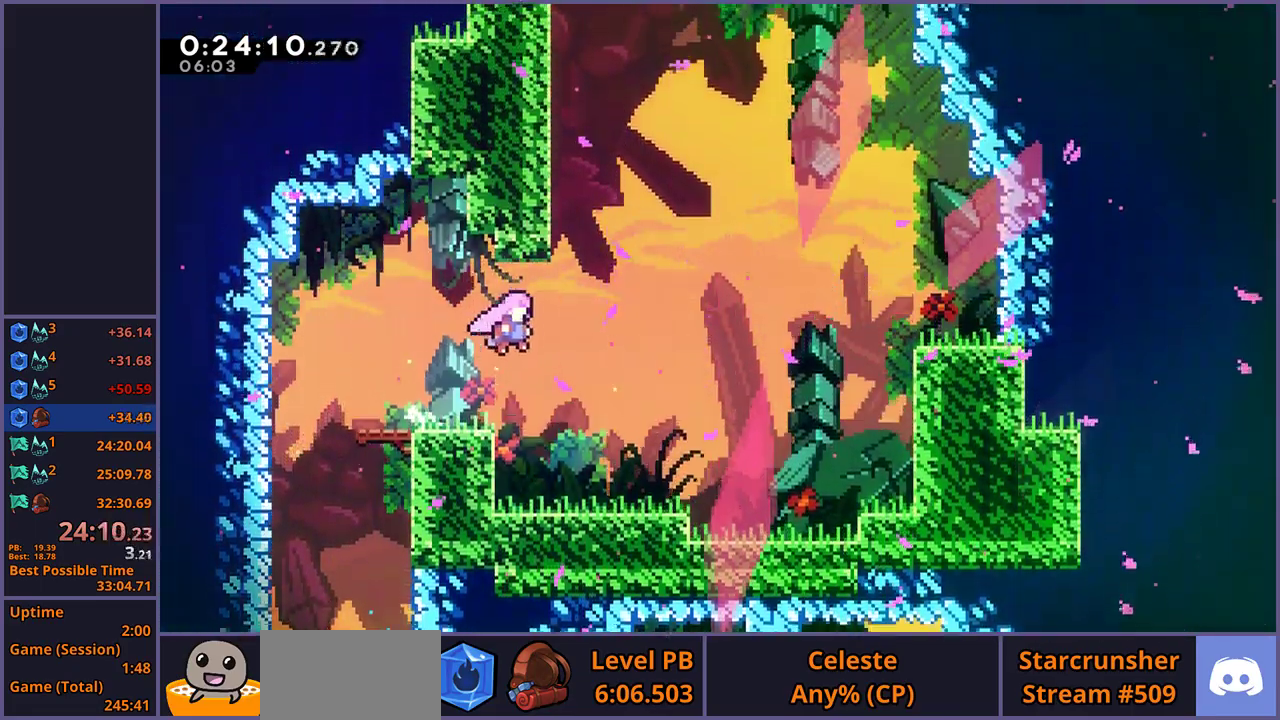
{"buttons": ["CROSS", "R1"], "left_stick": "up", "right_stick": "center", "events": [[100, "left_stick", "up"], [167, "CROSS", "up"], [167, "R1", "down"], [450, "CROSS", "down"]]}
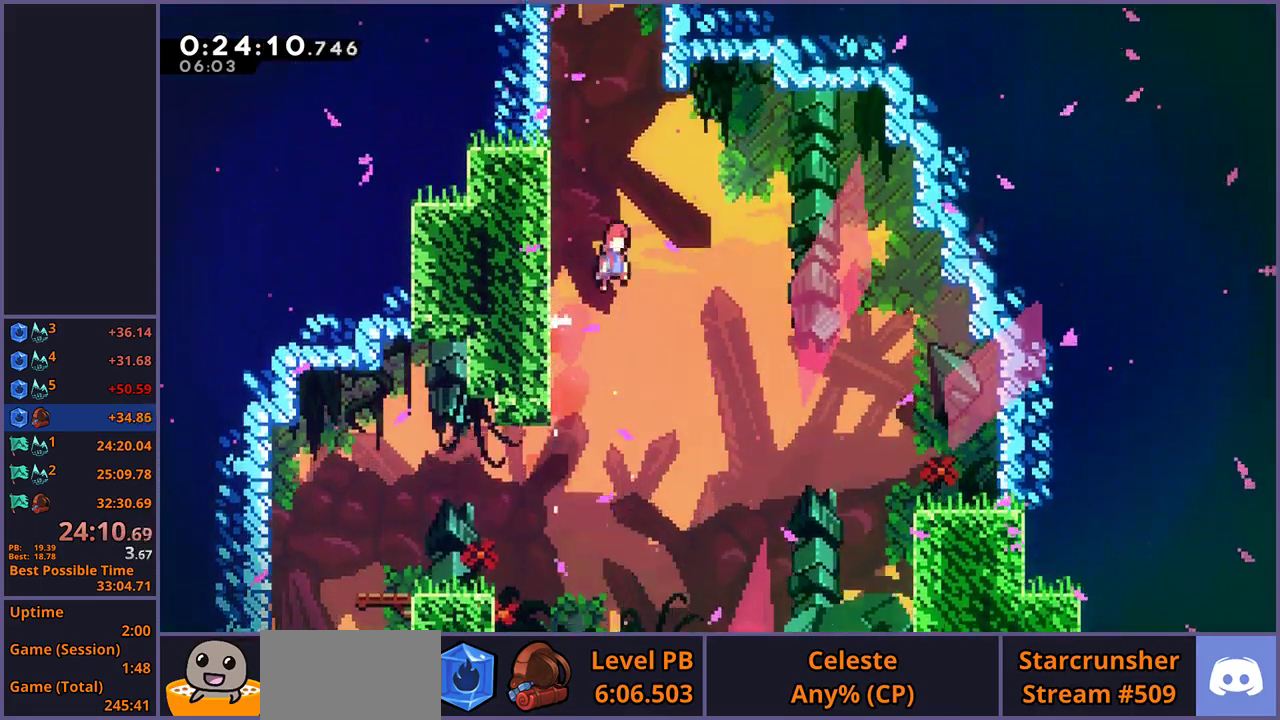
{"buttons": ["CROSS", "R1"], "left_stick": "up", "right_stick": "center", "events": [[67, "R1", "up"], [217, "CROSS", "up"], [250, "R1", "down"], [483, "CROSS", "down"]]}
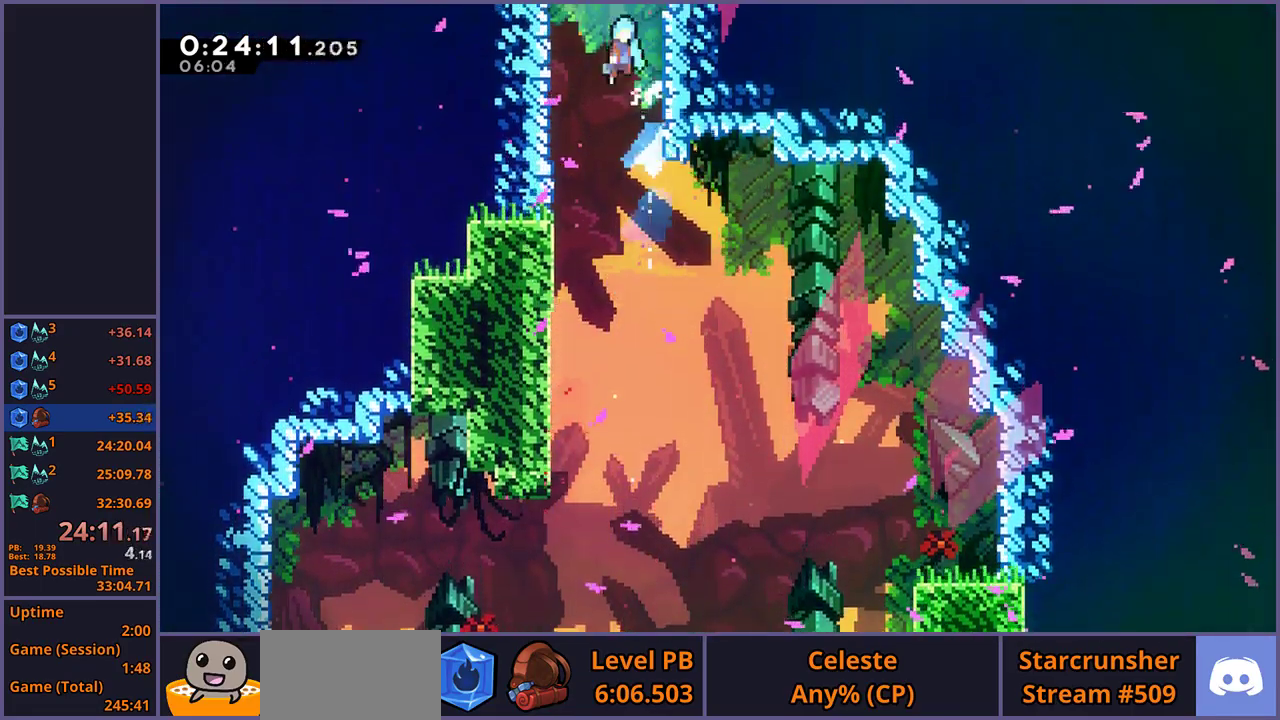
{"buttons": [], "left_stick": "center", "right_stick": "center", "events": [[133, "R1", "up"], [183, "left_stick", "up-right"], [217, "CROSS", "up"], [300, "left_stick", "center"]]}
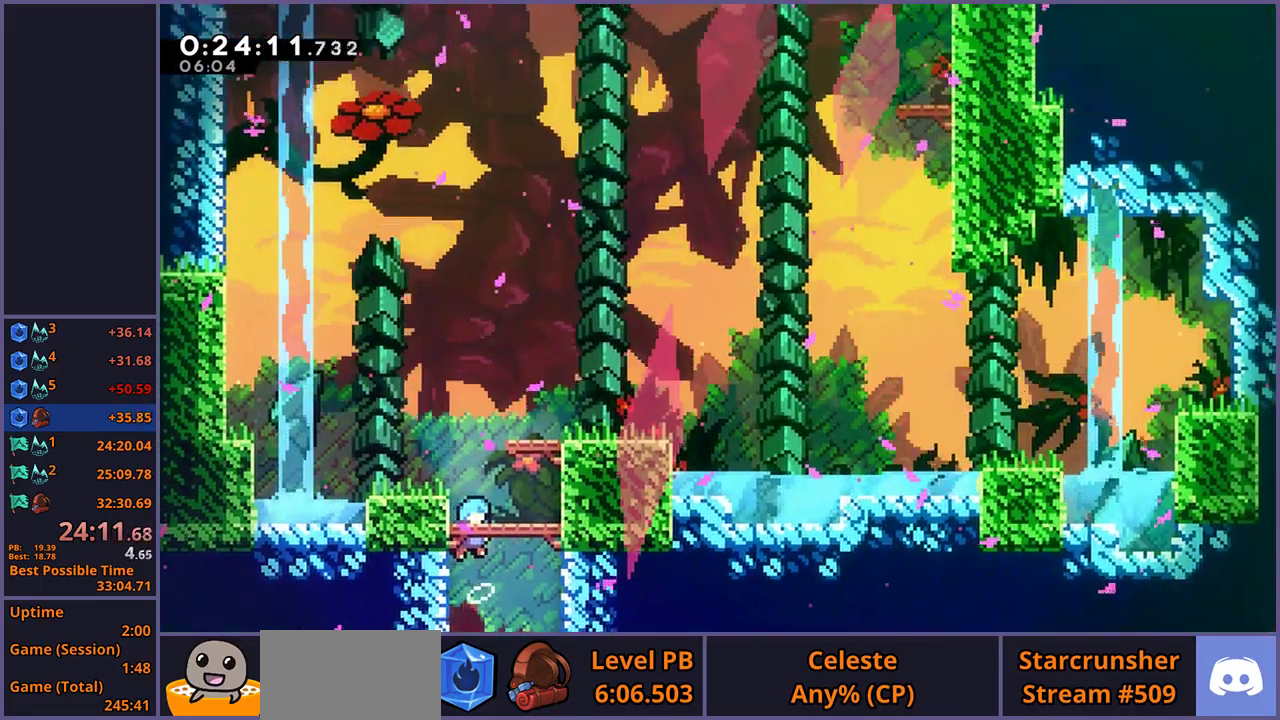
{"buttons": [], "left_stick": "down-right", "right_stick": "center", "events": [[467, "left_stick", "down-right"]]}
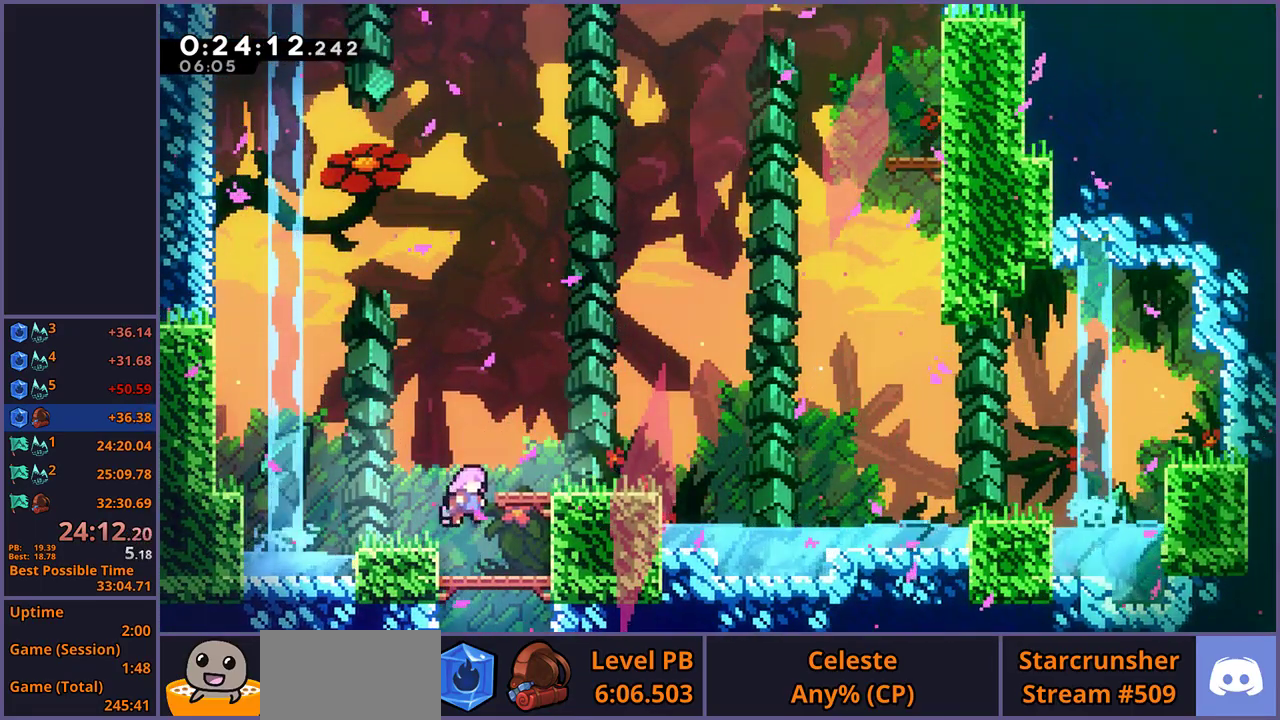
{"buttons": ["R1"], "left_stick": "up-right", "right_stick": "center", "events": [[83, "R1", "down"], [233, "left_stick", "right"], [283, "CROSS", "down"], [367, "R1", "up"], [417, "CROSS", "up"], [450, "left_stick", "up-right"], [500, "R1", "down"]]}
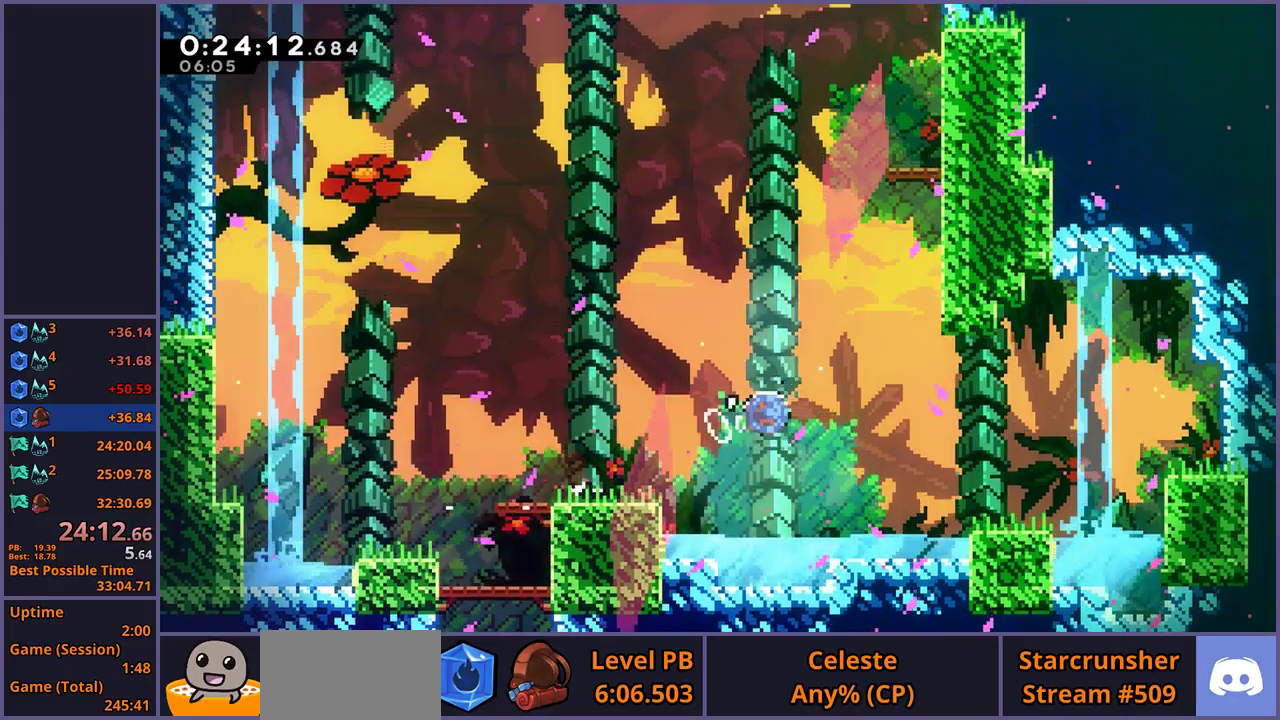
{"buttons": [], "left_stick": "center", "right_stick": "center", "events": [[17, "left_stick", "down-left"], [100, "R1", "up"], [167, "left_stick", "up"], [233, "R1", "down"], [333, "R1", "up"], [433, "left_stick", "center"]]}
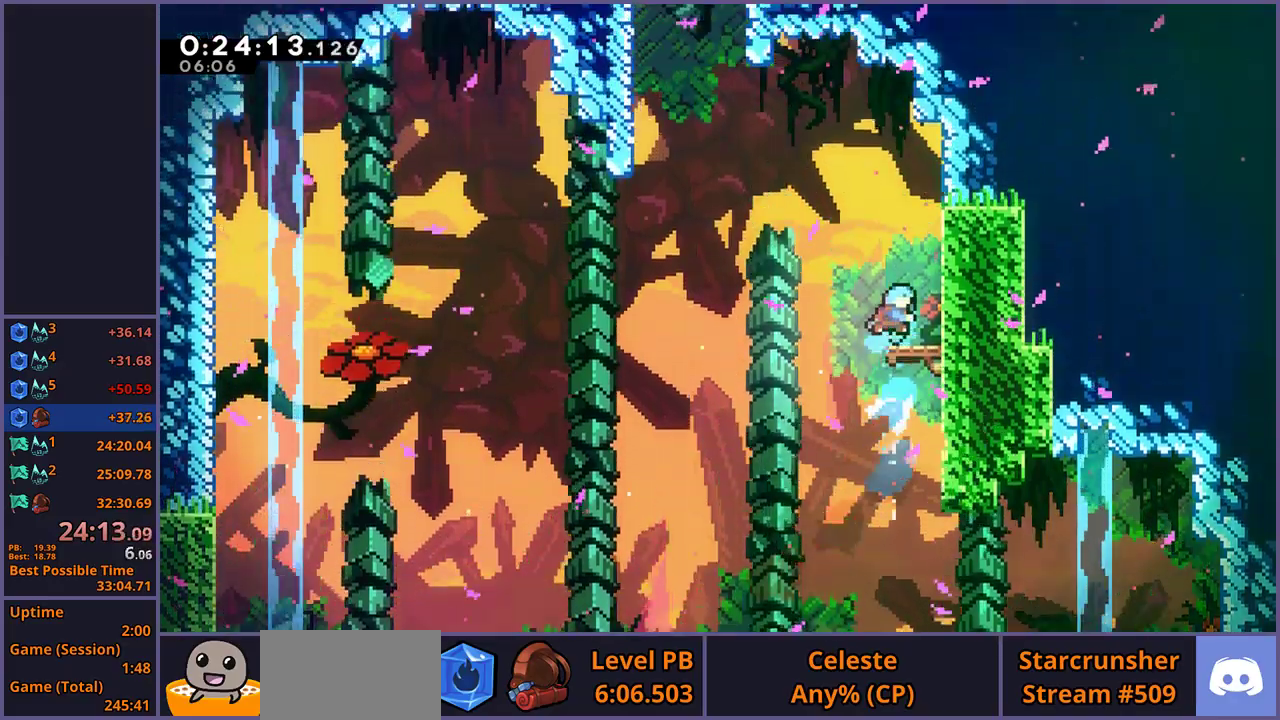
{"buttons": ["R1"], "left_stick": "up-left", "right_stick": "center", "events": [[317, "CROSS", "down"], [317, "left_stick", "up-left"], [417, "CROSS", "up"], [483, "R1", "down"]]}
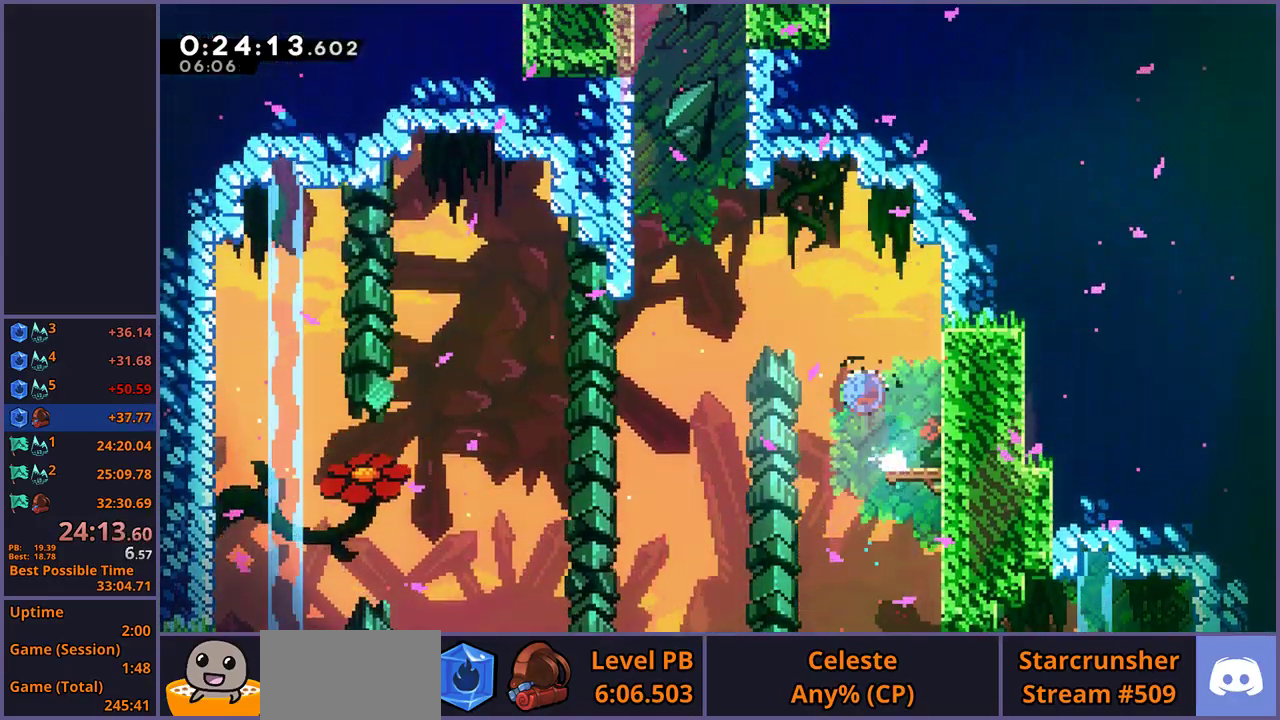
{"buttons": ["R1"], "left_stick": "up", "right_stick": "center", "events": [[100, "R1", "up"], [200, "left_stick", "up"], [267, "R1", "down"]]}
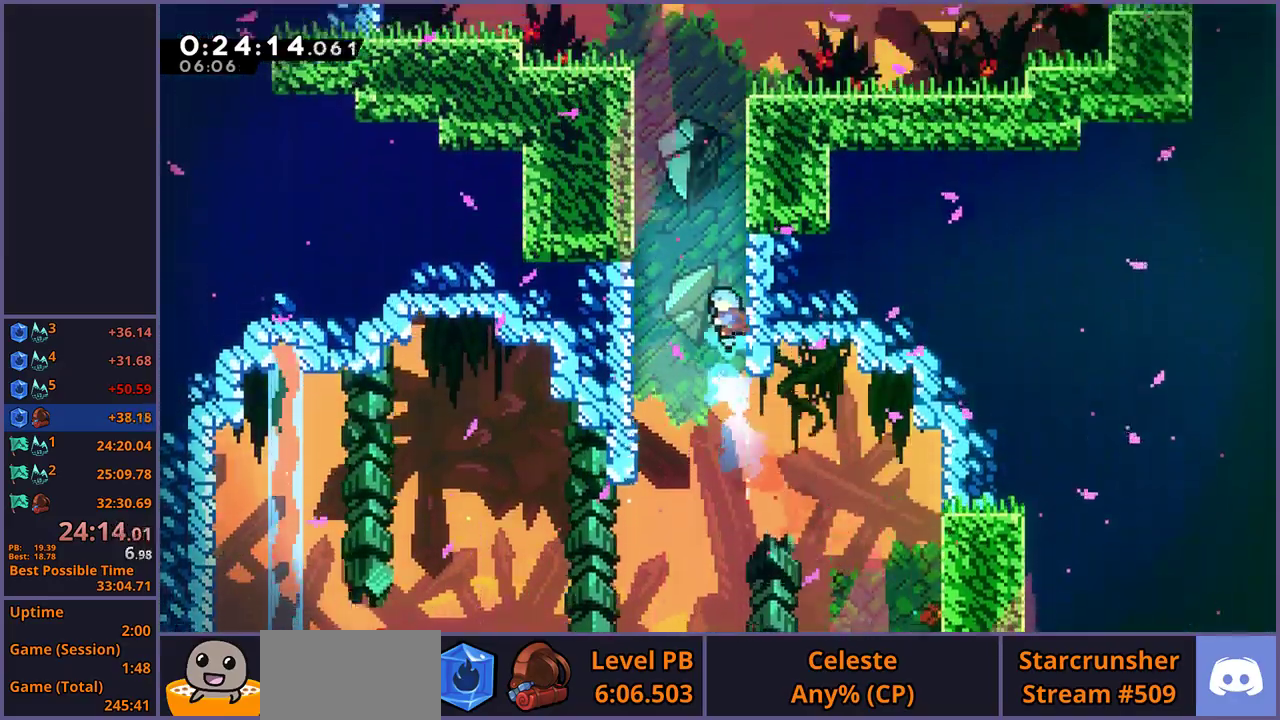
{"buttons": ["CROSS"], "left_stick": "up-right", "right_stick": "center", "events": [[33, "CROSS", "down"], [50, "left_stick", "up-left"], [150, "R1", "up"], [217, "left_stick", "up"], [267, "CROSS", "up"], [300, "left_stick", "up-right"], [317, "CROSS", "down"]]}
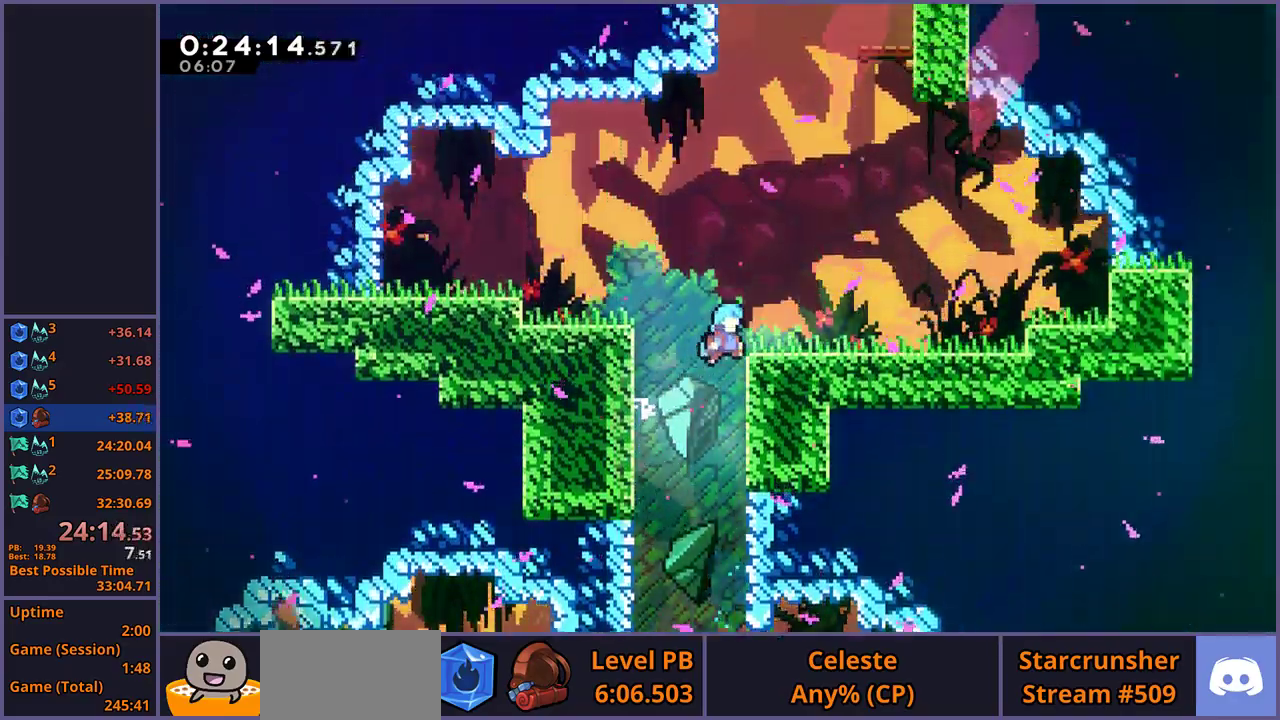
{"buttons": ["CROSS"], "left_stick": "up", "right_stick": "center", "events": [[83, "CROSS", "up"], [233, "CROSS", "down"], [500, "left_stick", "up"]]}
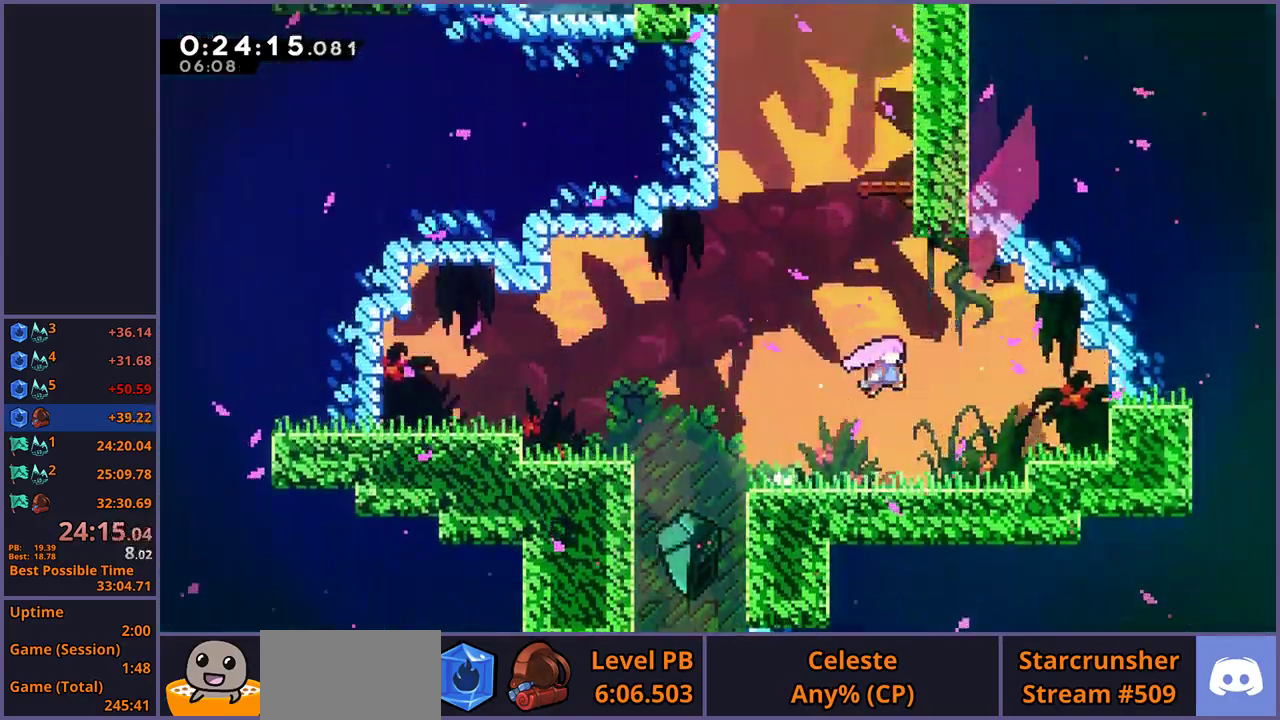
{"buttons": ["R1"], "left_stick": "up", "right_stick": "center", "events": [[33, "CROSS", "up"], [83, "R1", "down"], [183, "R1", "up"], [367, "R1", "down"]]}